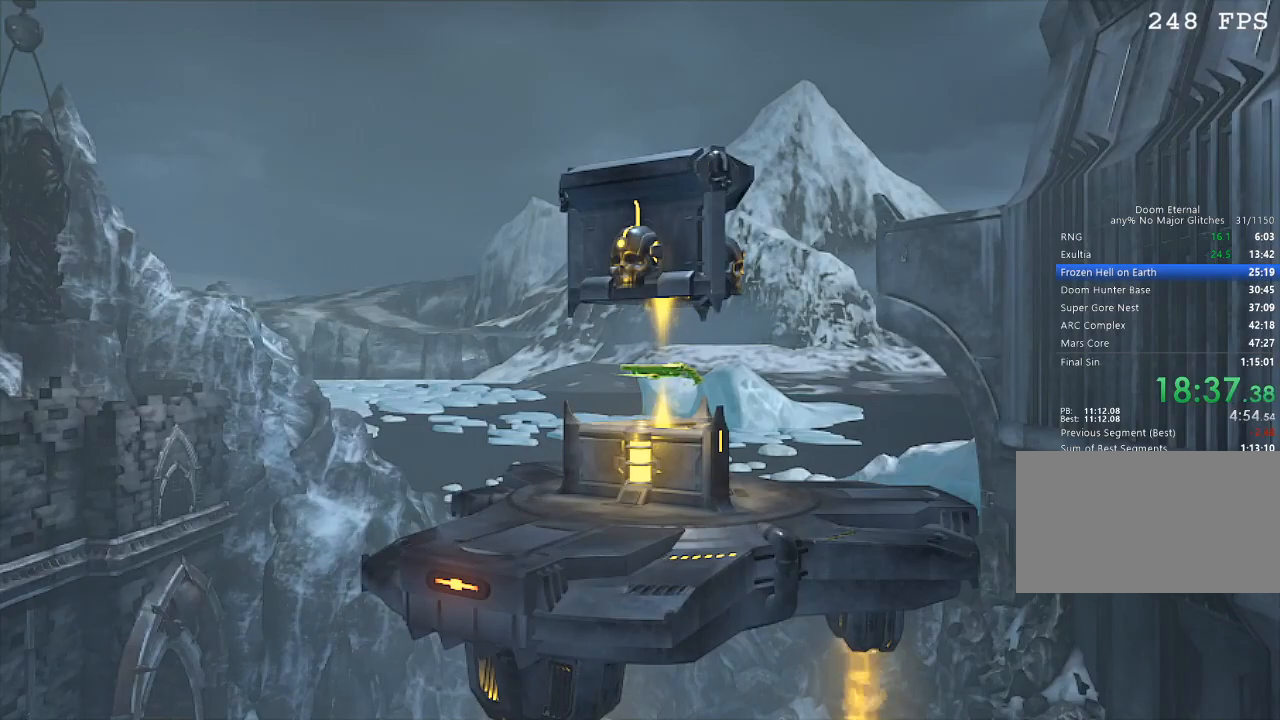
Gameplay with keyboard and mouse; each line is a JSON object with the keys and mouse buttons held at the frame after it. "events" lists presses ("down") and releases ("up") of "1", "2", "3", "4", "5", "a", "b", "c", "ctrl", "d", "e", "f", "g", "q", "r", "s", "shift", "space", "tab", "v", "w", "x", "z", "mouse_left", "mouse_middle", "mouse_right", "mouse_mb4", "mouse_mb5", "mouse_wheel_up" and "mouse_wheel_down" between this image and that frame as [ms after this image, input, new state], when the widget could be followed in between. "mouse_left", "mouse_middle", "mouse_right", "mouse_mb4", "mouse_mb5", "mouse_wheel_up", "mouse_wheel_down" = the "left", "middle", "right", "mb4", "mb5", "wheel_up", "wheel_down" buttons of the "mouse" list. No other keys are recorded. Mouse movement is not recorded.
{"keys": ["a"], "mouse": [], "events": [[417, "a", "down"]]}
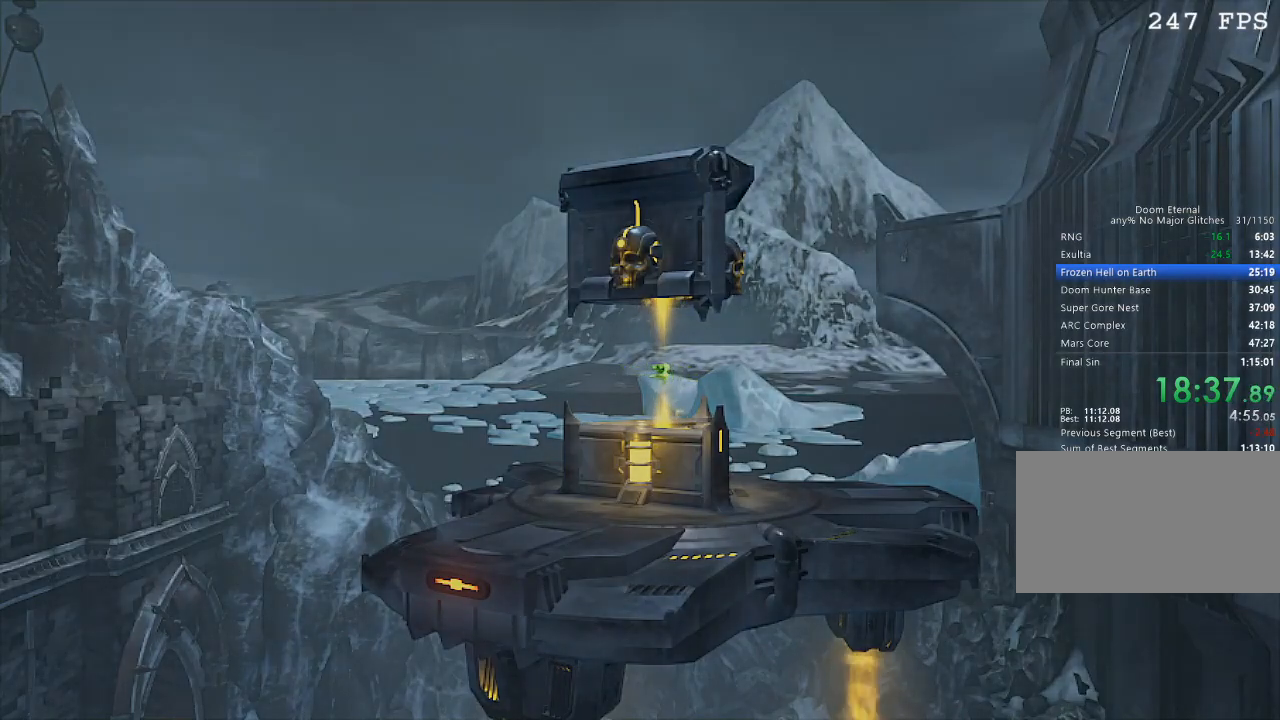
{"keys": ["a"], "mouse": ["mb5"], "events": [[50, "mouse_mb5", "down"]]}
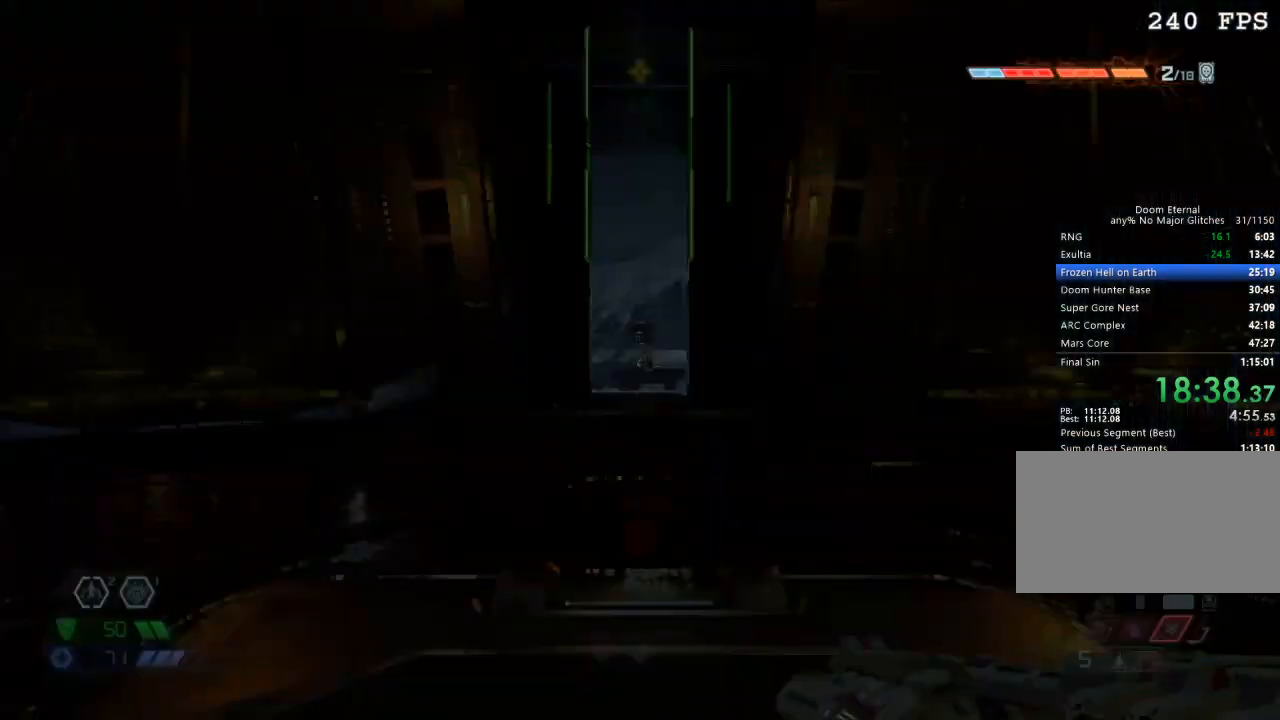
{"keys": [], "mouse": [], "events": [[217, "a", "up"], [217, "mouse_mb5", "up"]]}
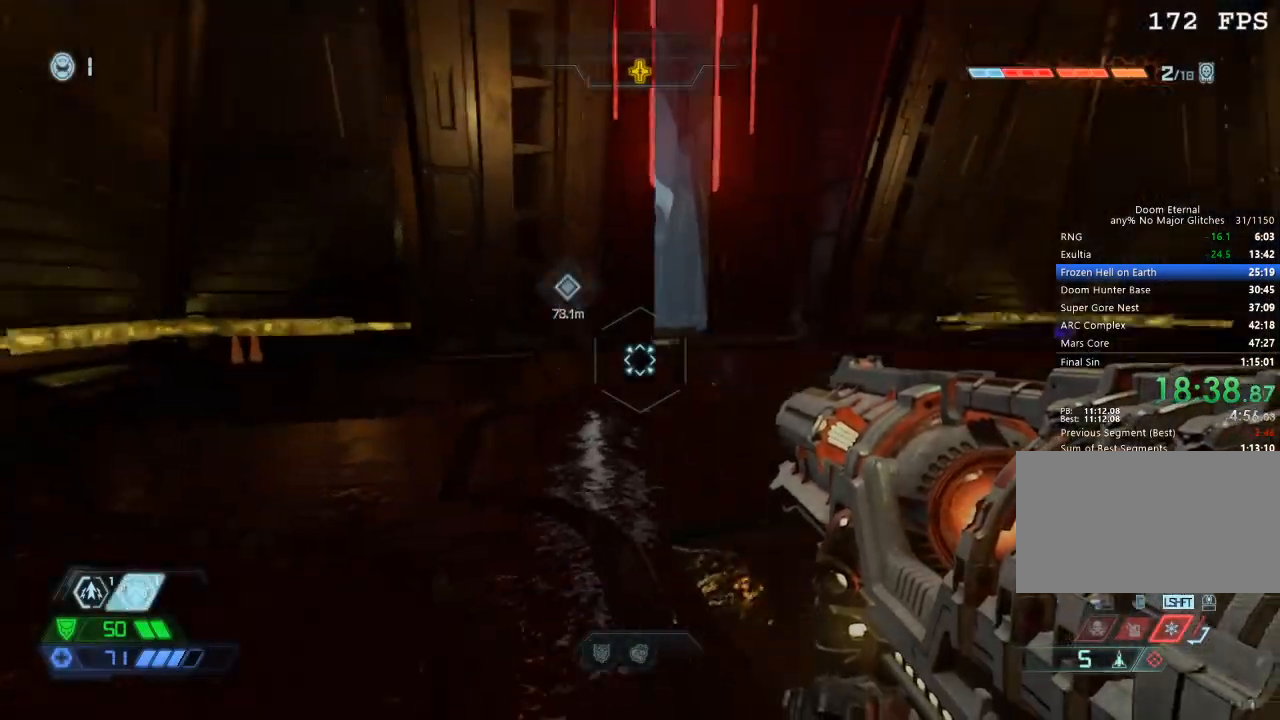
{"keys": [], "mouse": [], "events": []}
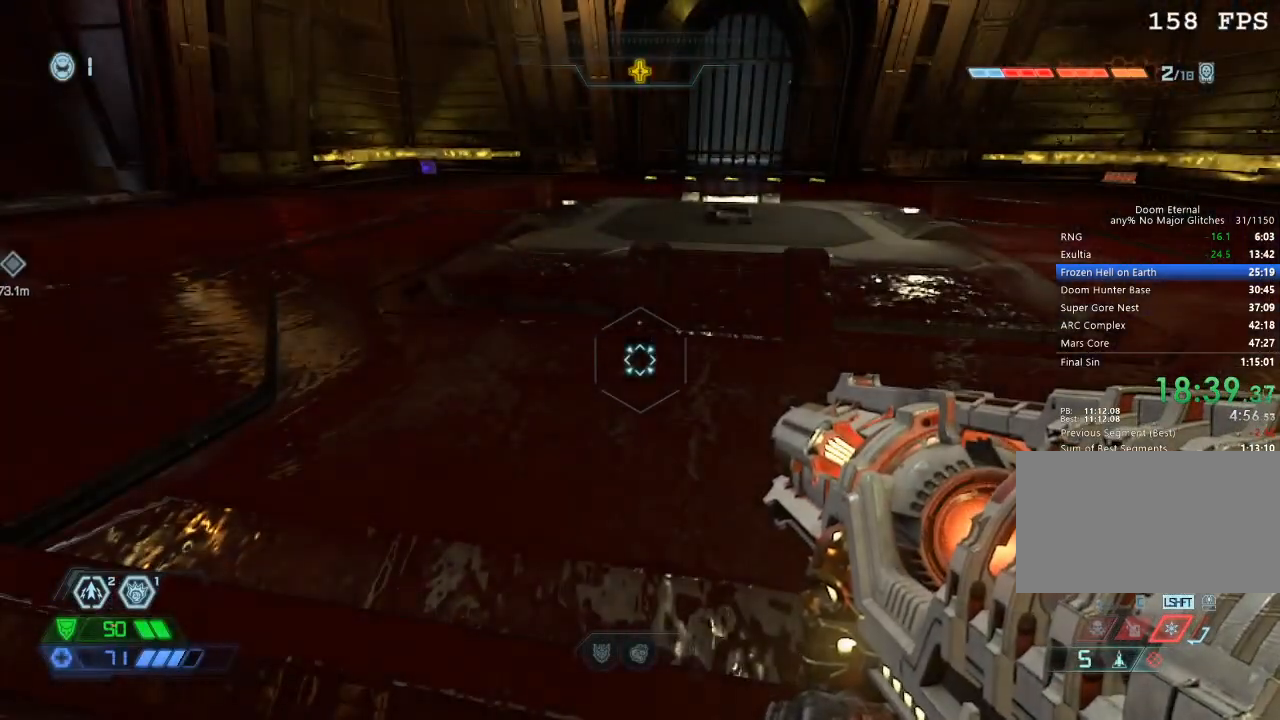
{"keys": [], "mouse": [], "events": []}
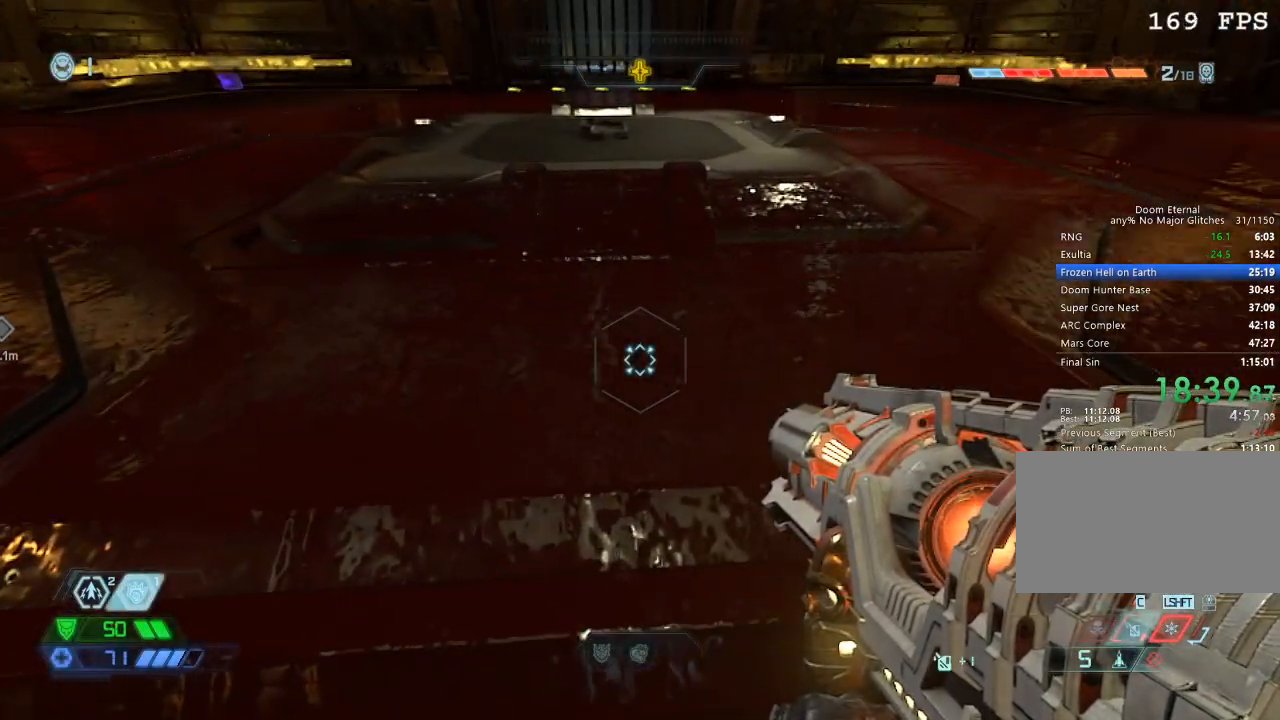
{"keys": [], "mouse": [], "events": []}
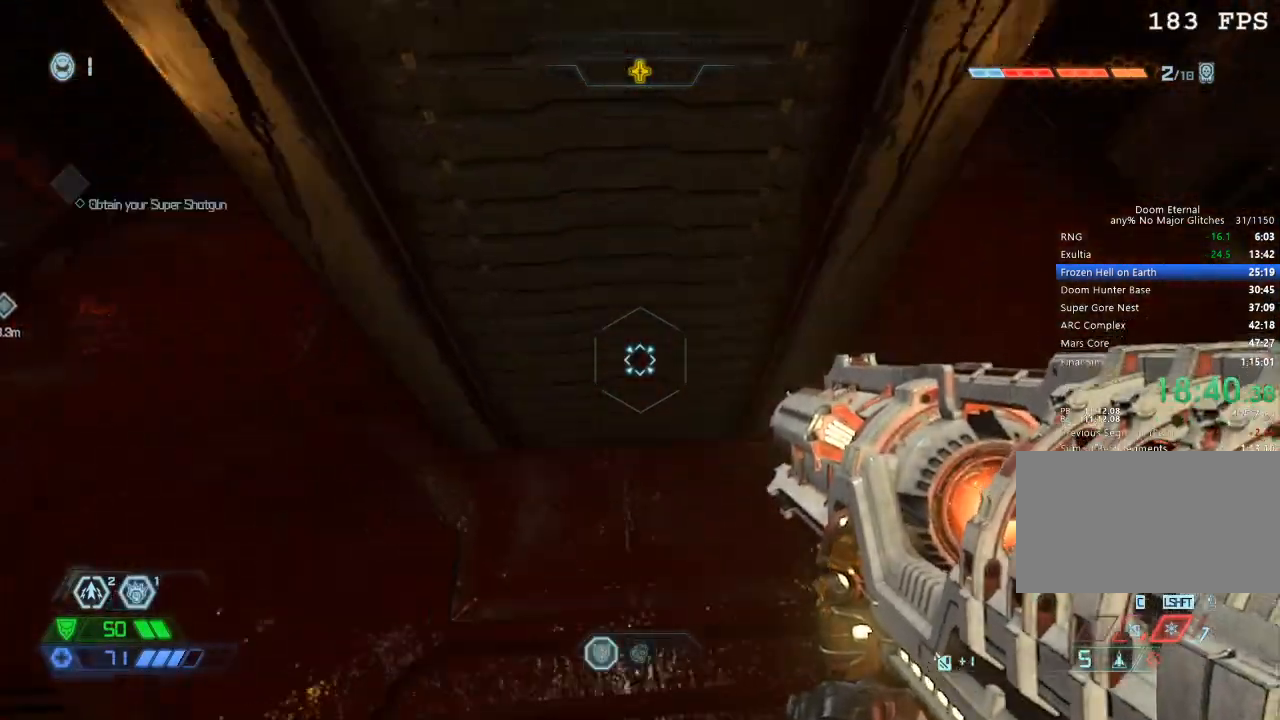
{"keys": [], "mouse": [], "events": []}
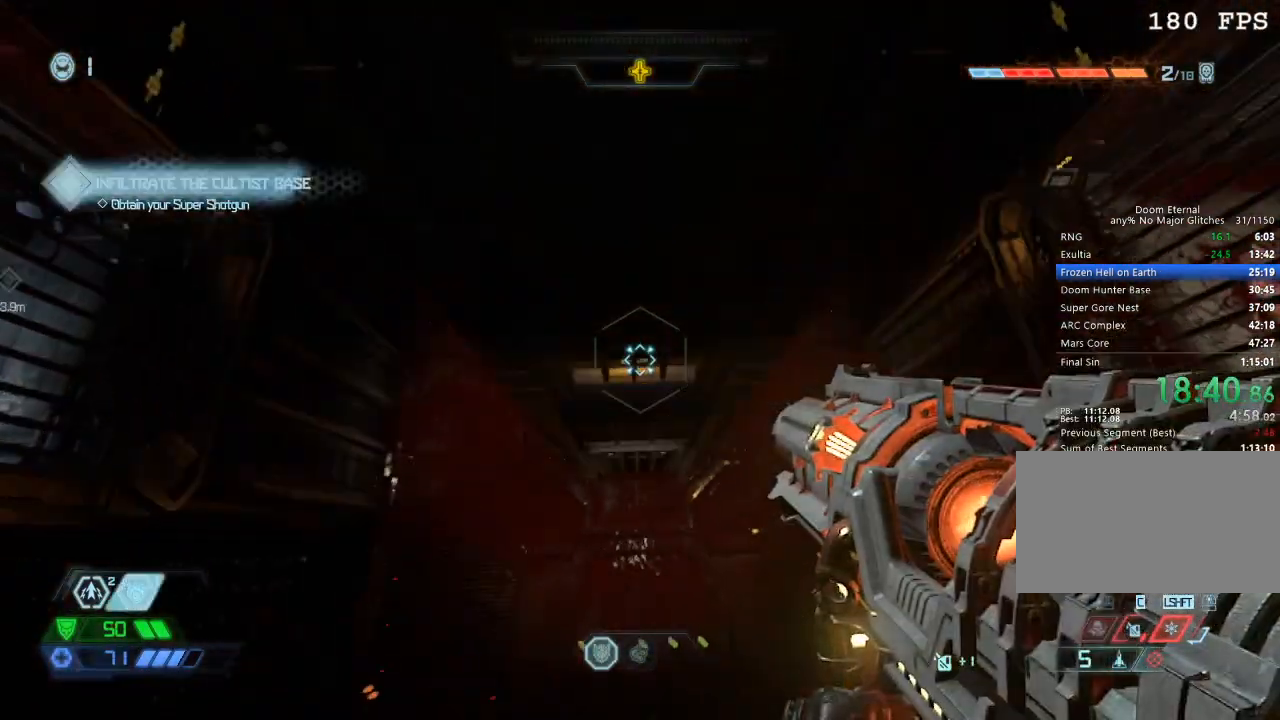
{"keys": [], "mouse": [], "events": []}
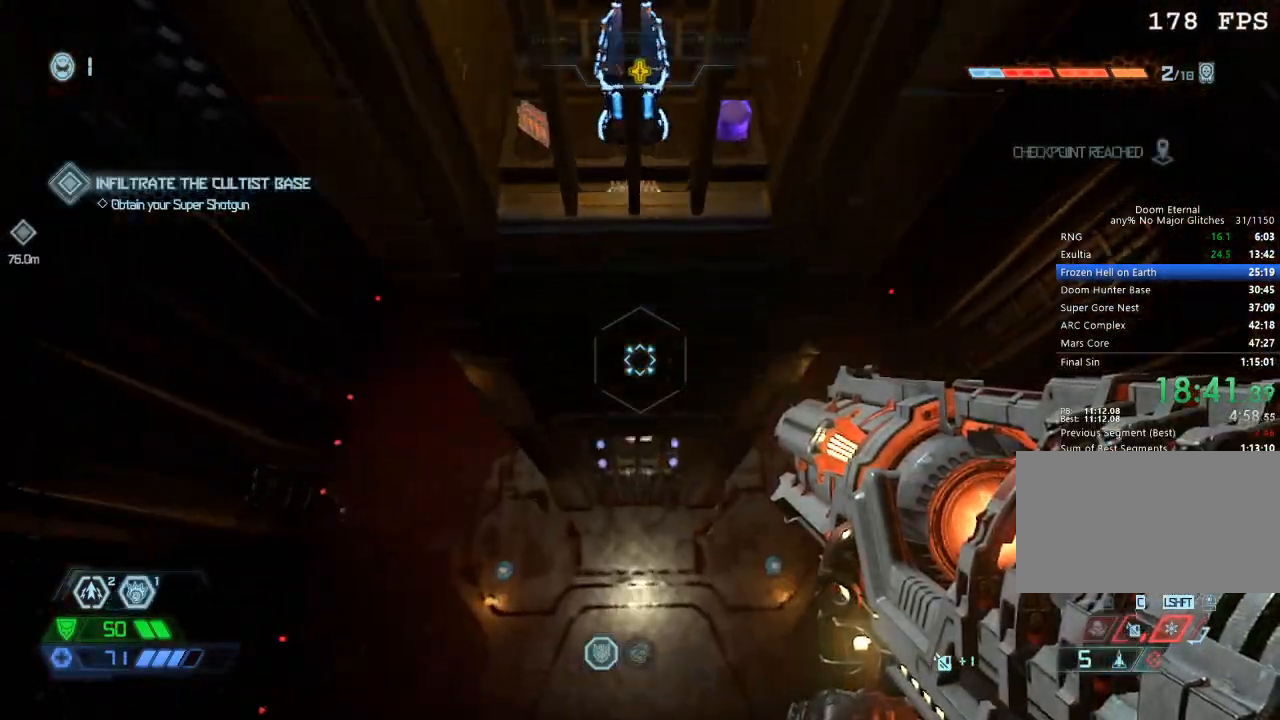
{"keys": ["w"], "mouse": [], "events": [[400, "w", "down"]]}
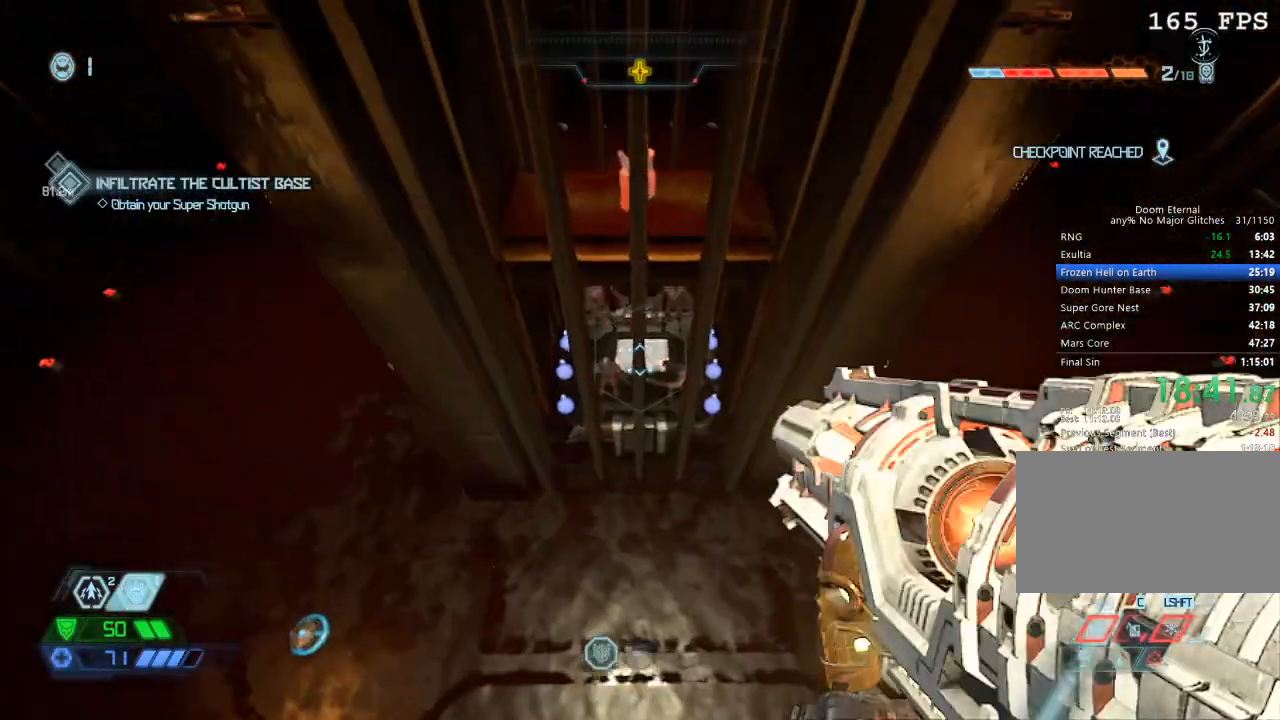
{"keys": ["w"], "mouse": [], "events": [[67, "mouse_left", "down"], [117, "d", "down"], [167, "mouse_left", "up"], [317, "d", "up"]]}
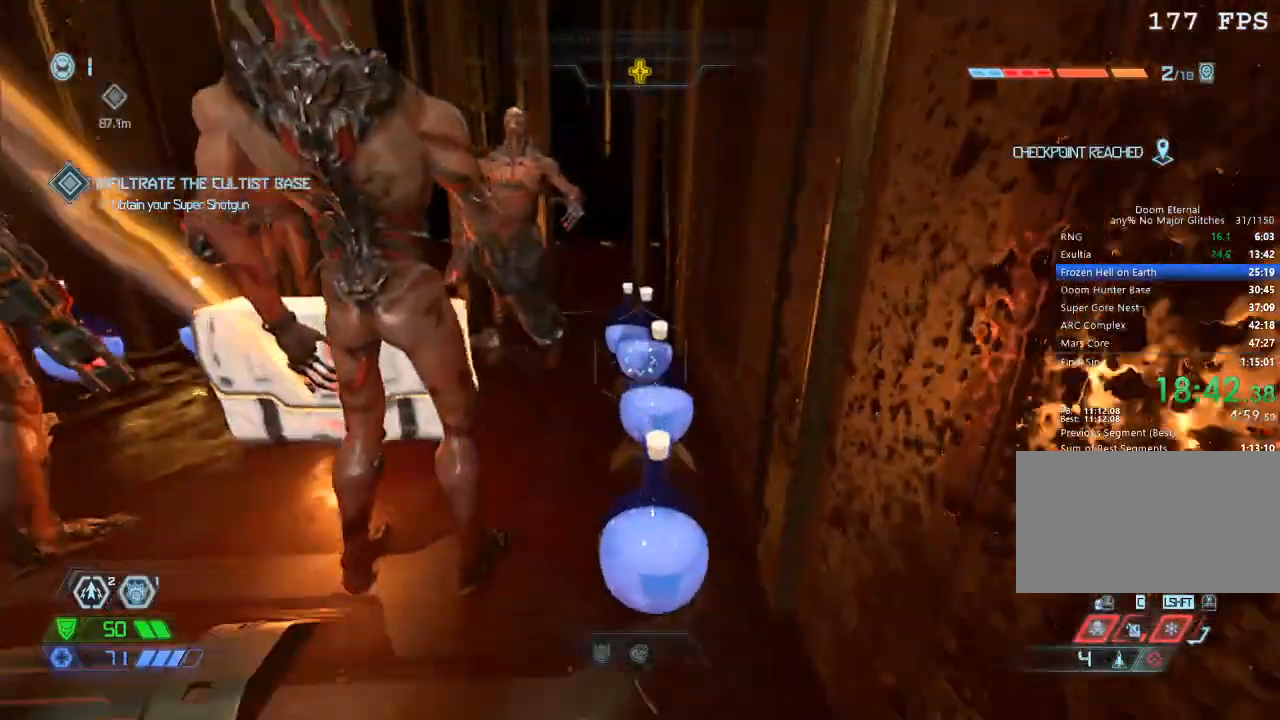
{"keys": ["w"], "mouse": ["mb5"], "events": [[467, "mouse_mb5", "down"]]}
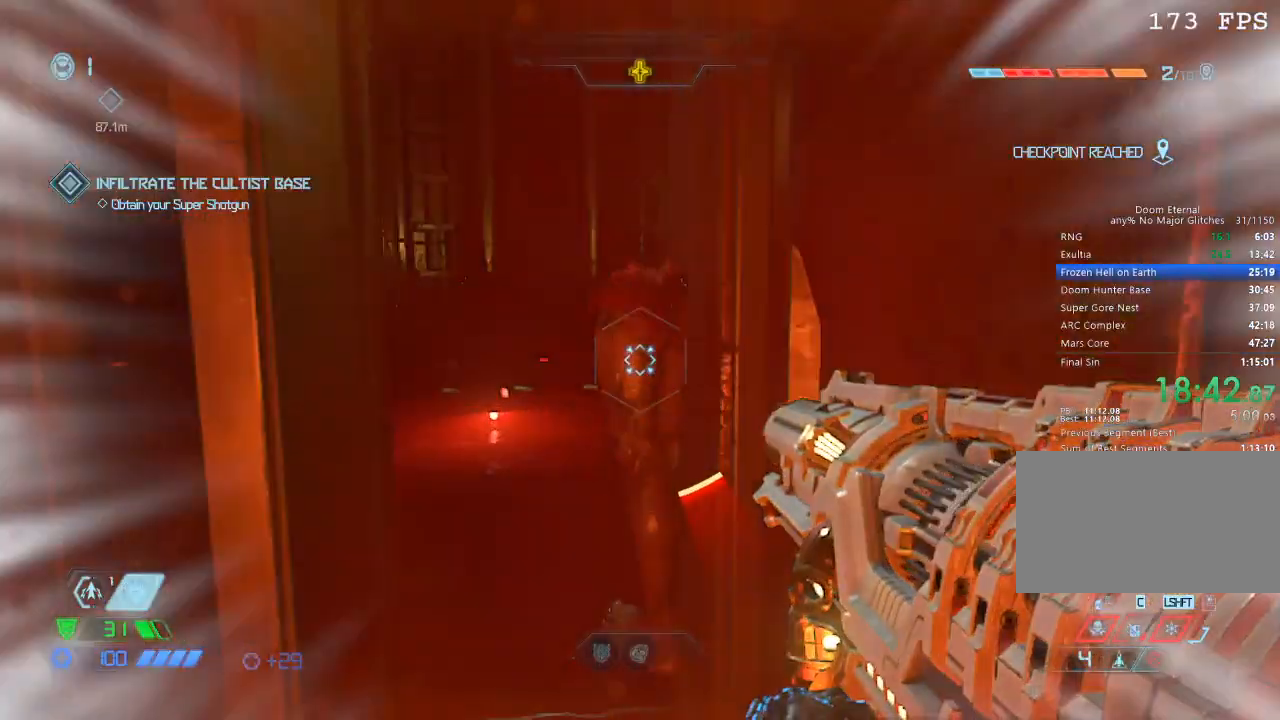
{"keys": ["d", "w"], "mouse": [], "events": [[100, "mouse_mb5", "up"], [300, "d", "down"], [450, "1", "down"], [483, "1", "up"]]}
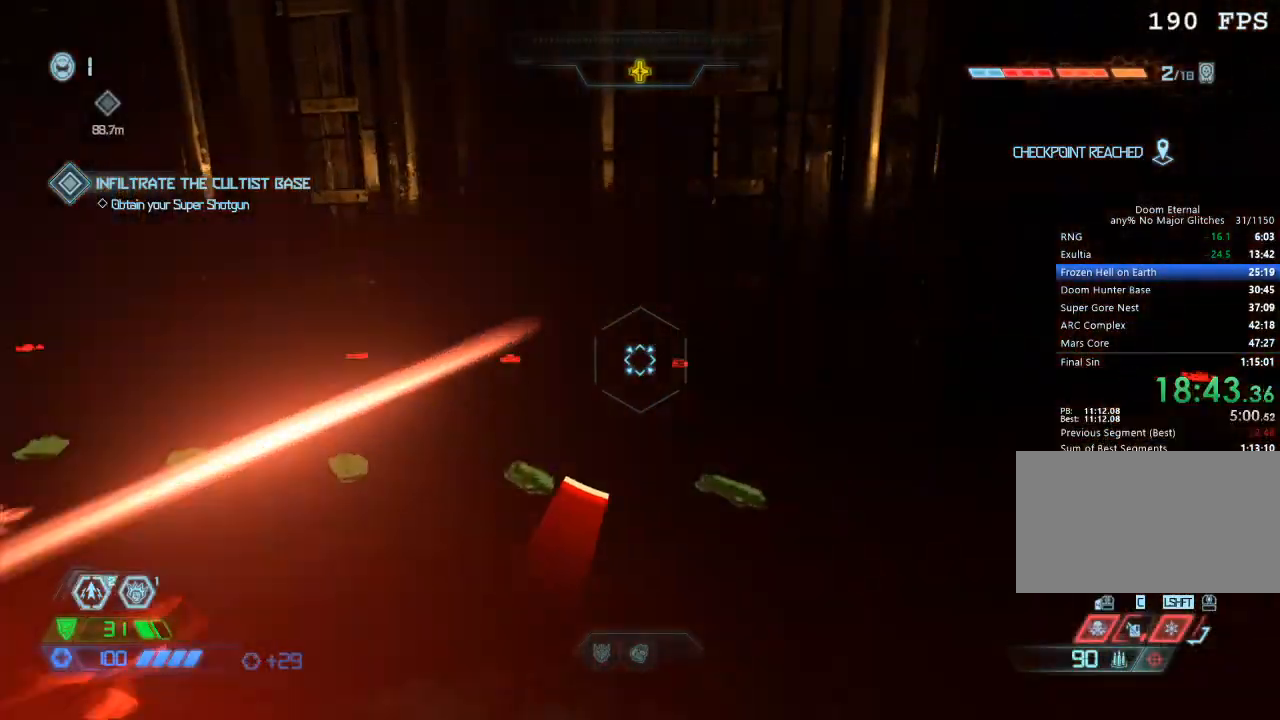
{"keys": ["w"], "mouse": [], "events": [[83, "d", "up"]]}
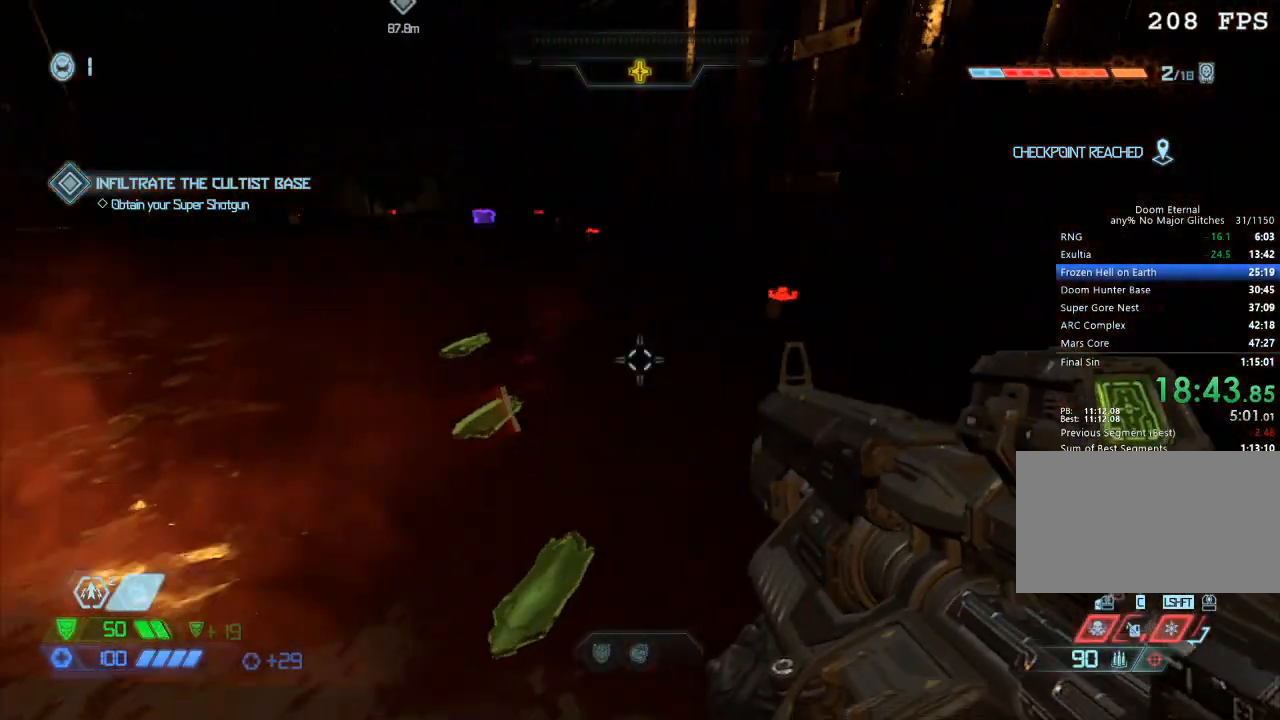
{"keys": ["s"], "mouse": [], "events": [[250, "w", "up"], [383, "s", "down"]]}
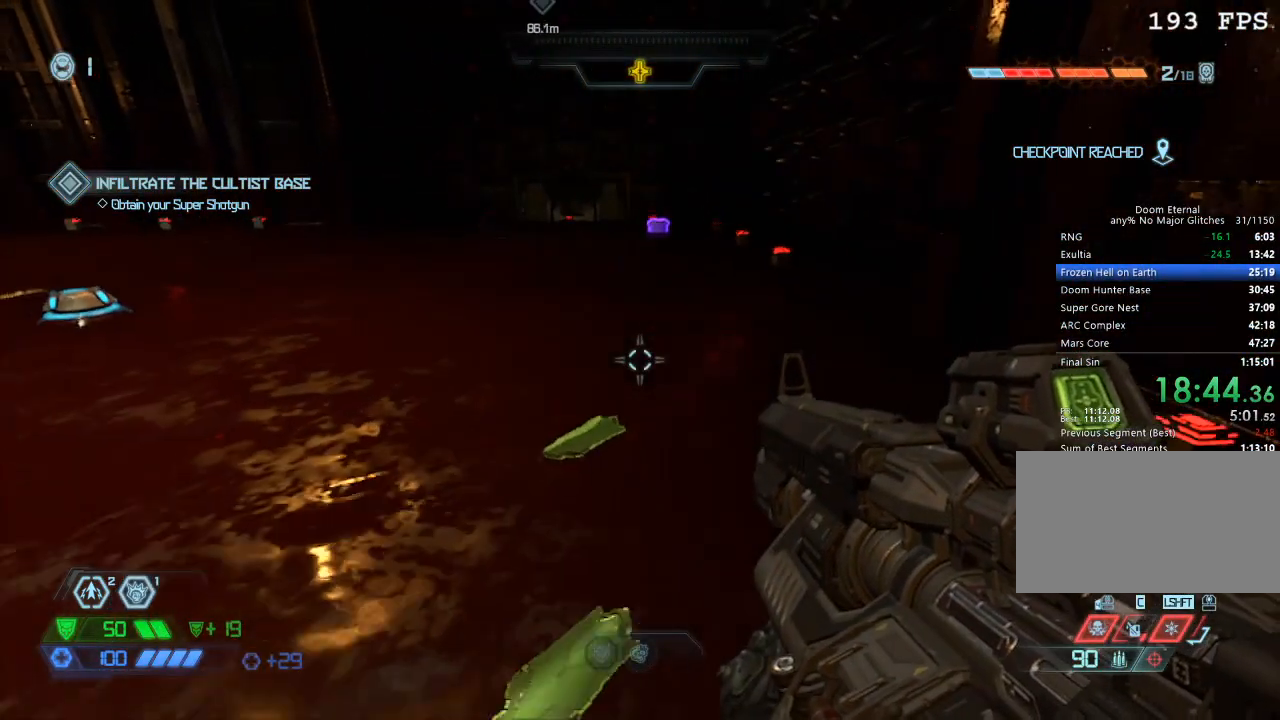
{"keys": ["s"], "mouse": [], "events": [[383, "a", "down"], [483, "a", "up"]]}
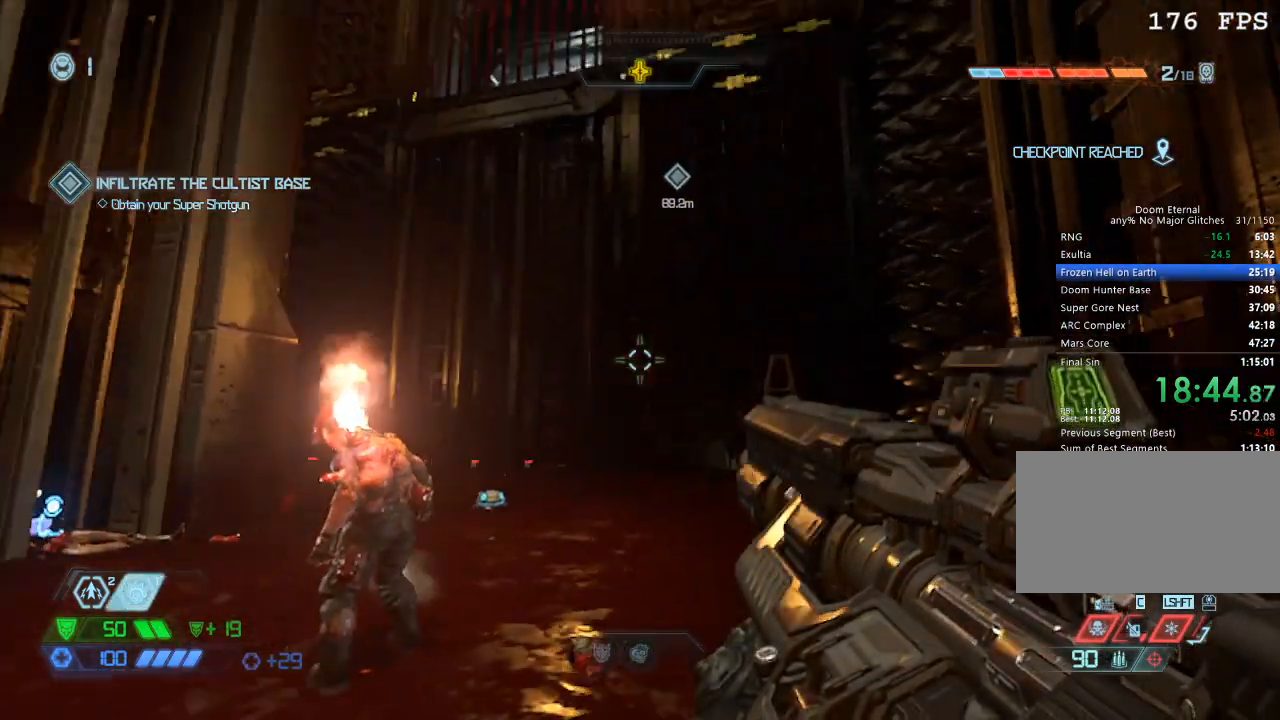
{"keys": [], "mouse": [], "events": [[17, "s", "up"]]}
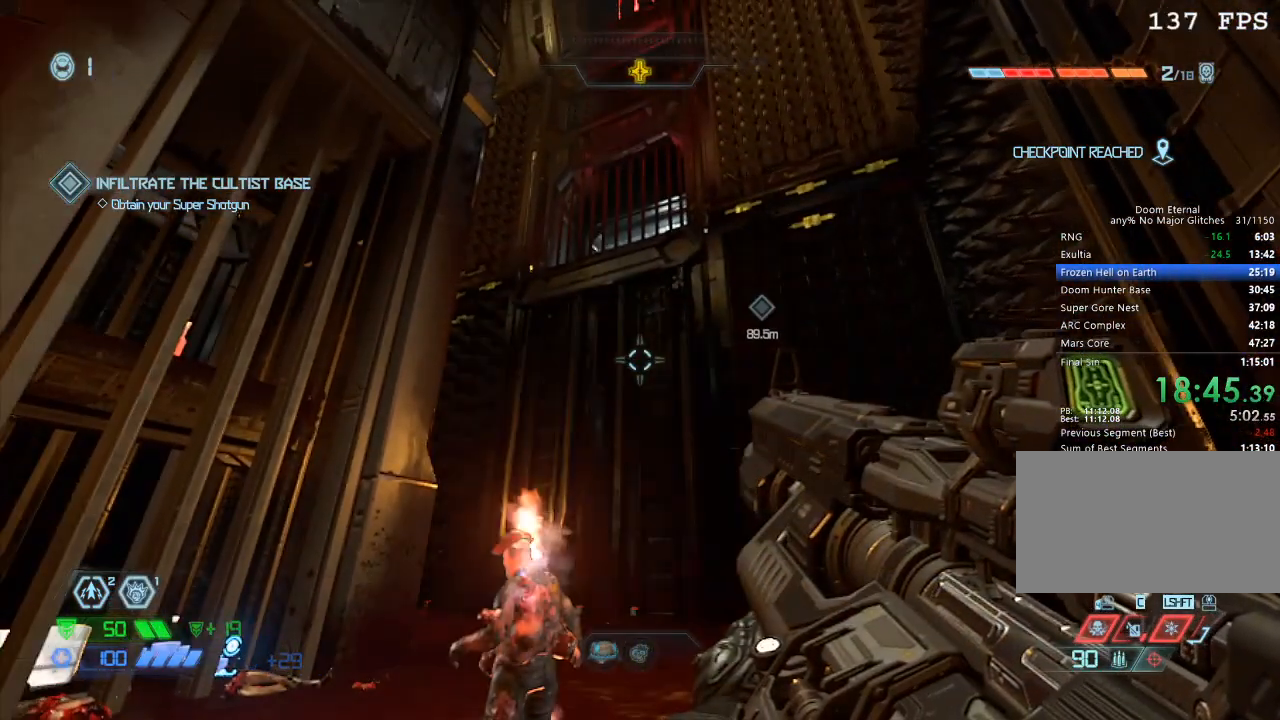
{"keys": [], "mouse": [], "events": [[183, "w", "down"], [233, "d", "down"], [333, "d", "up"], [333, "w", "up"]]}
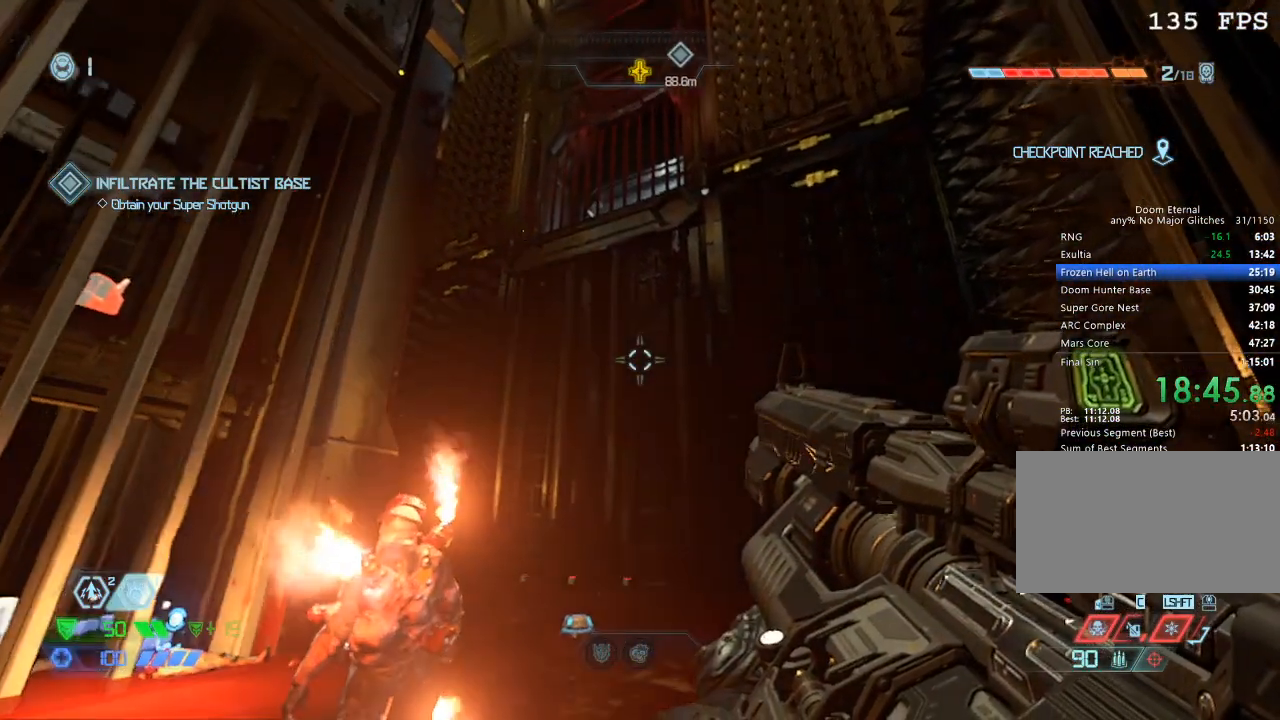
{"keys": [], "mouse": [], "events": []}
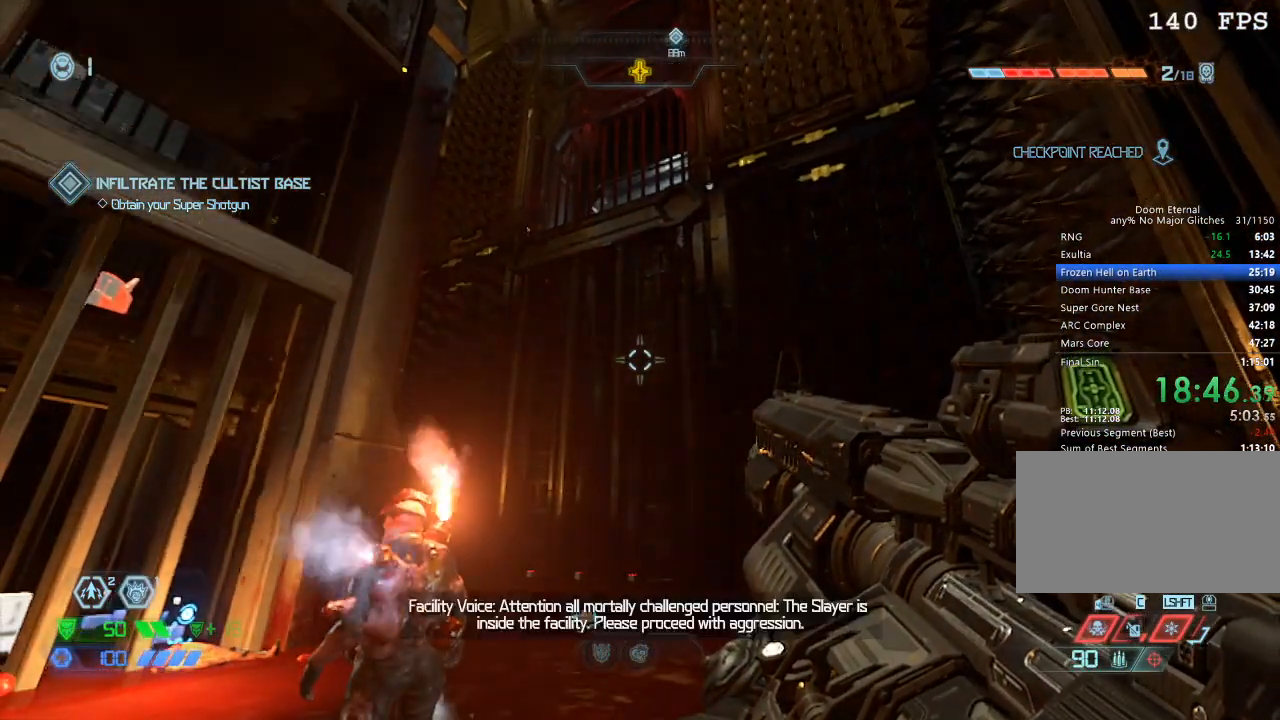
{"keys": [], "mouse": ["right"], "events": [[167, "mouse_right", "down"], [217, "mouse_right", "up"], [267, "mouse_right", "down"], [350, "mouse_right", "up"], [400, "mouse_right", "down"]]}
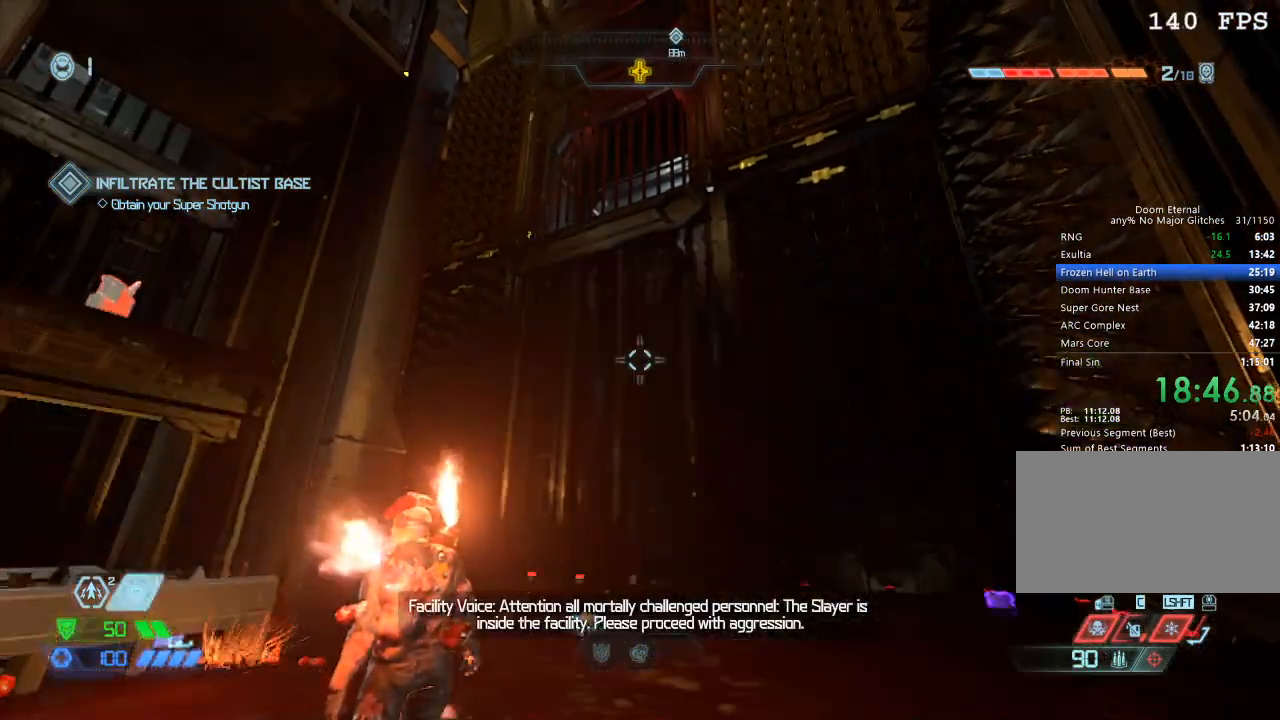
{"keys": [], "mouse": [], "events": [[50, "mouse_right", "up"]]}
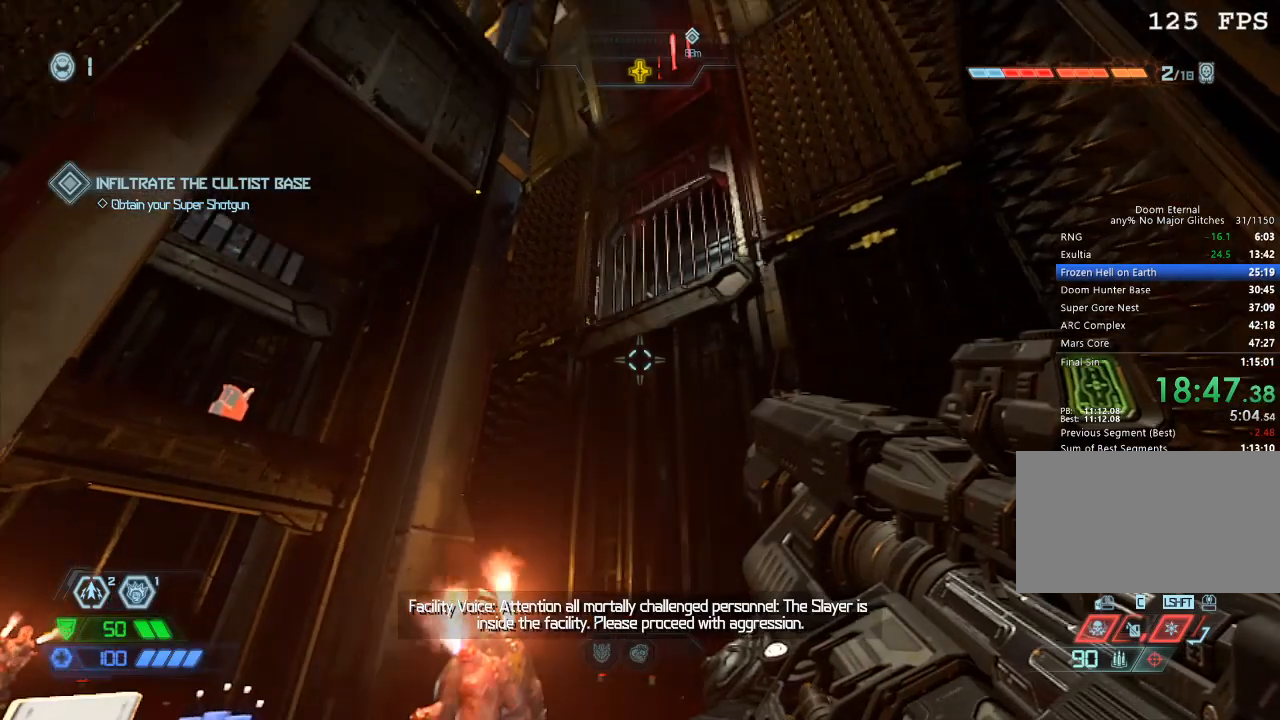
{"keys": [], "mouse": [], "events": []}
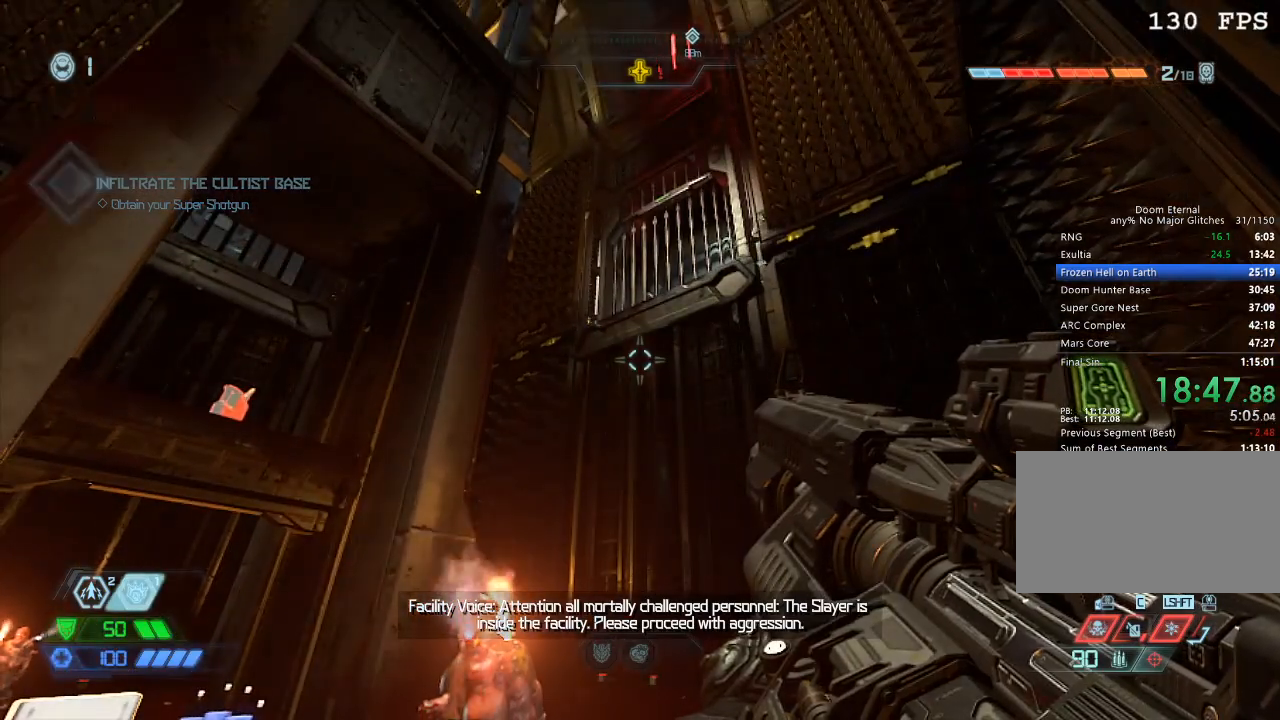
{"keys": [], "mouse": [], "events": []}
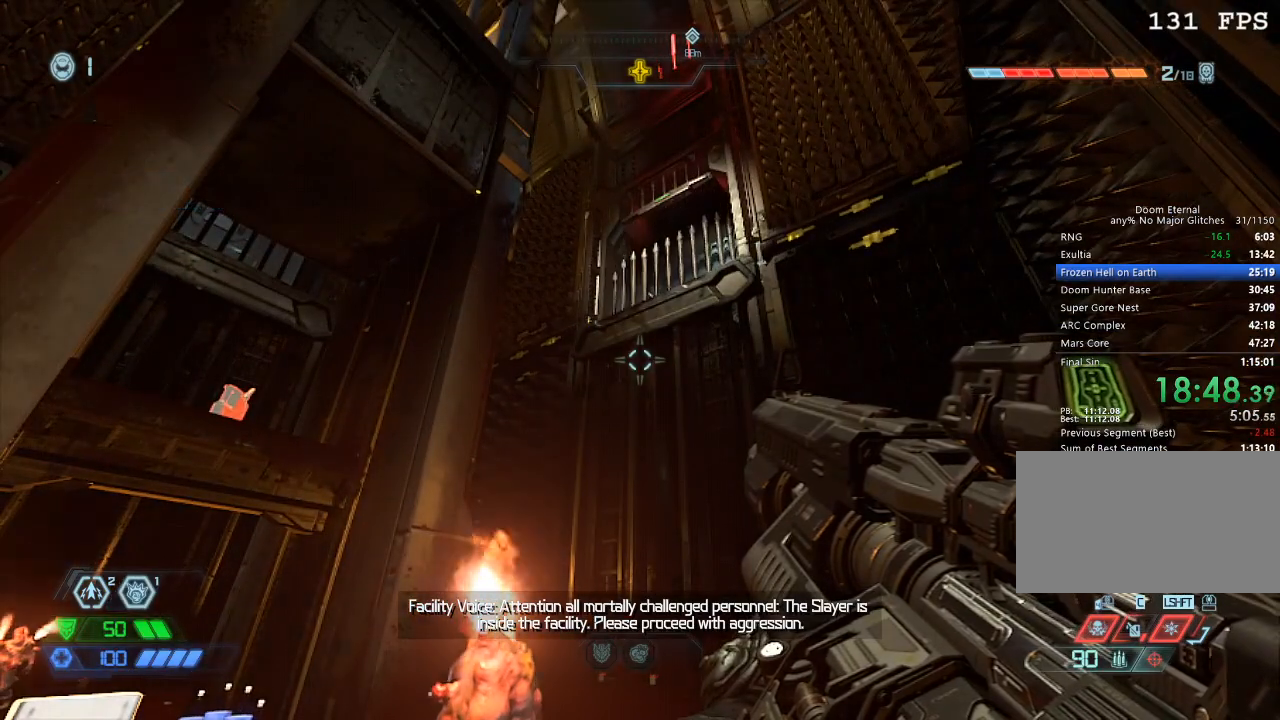
{"keys": [], "mouse": [], "events": []}
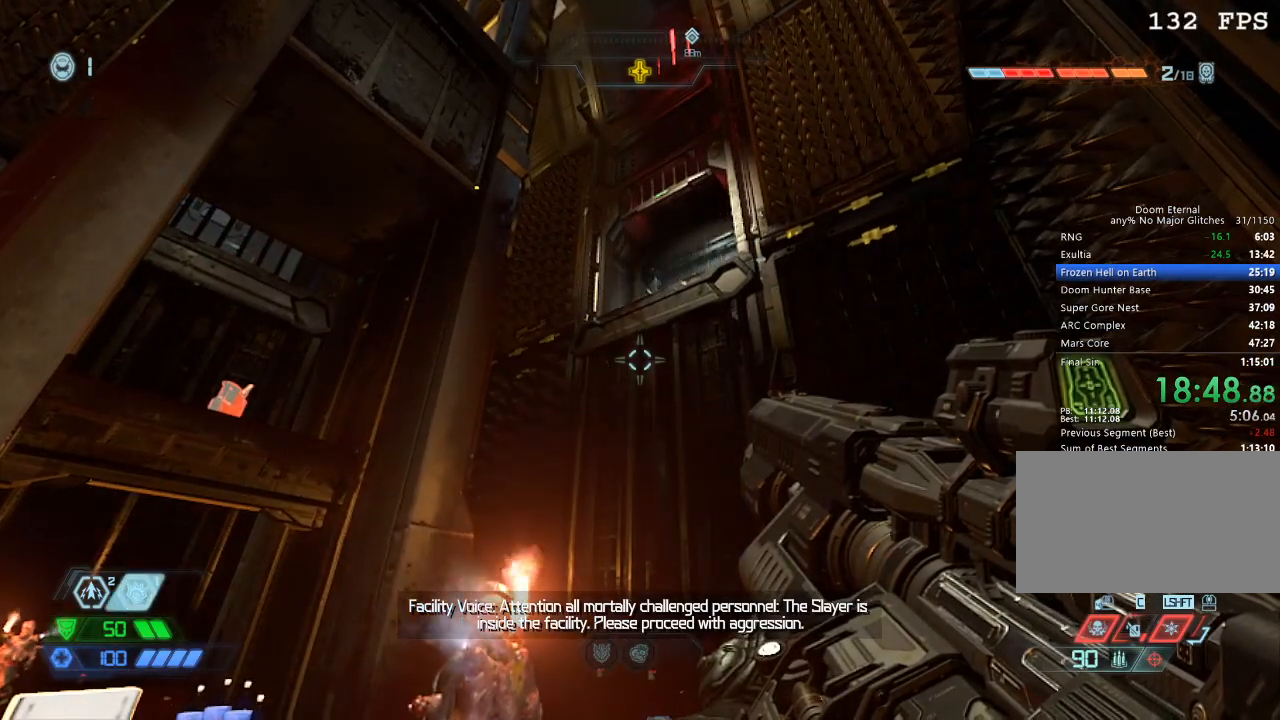
{"keys": [], "mouse": [], "events": []}
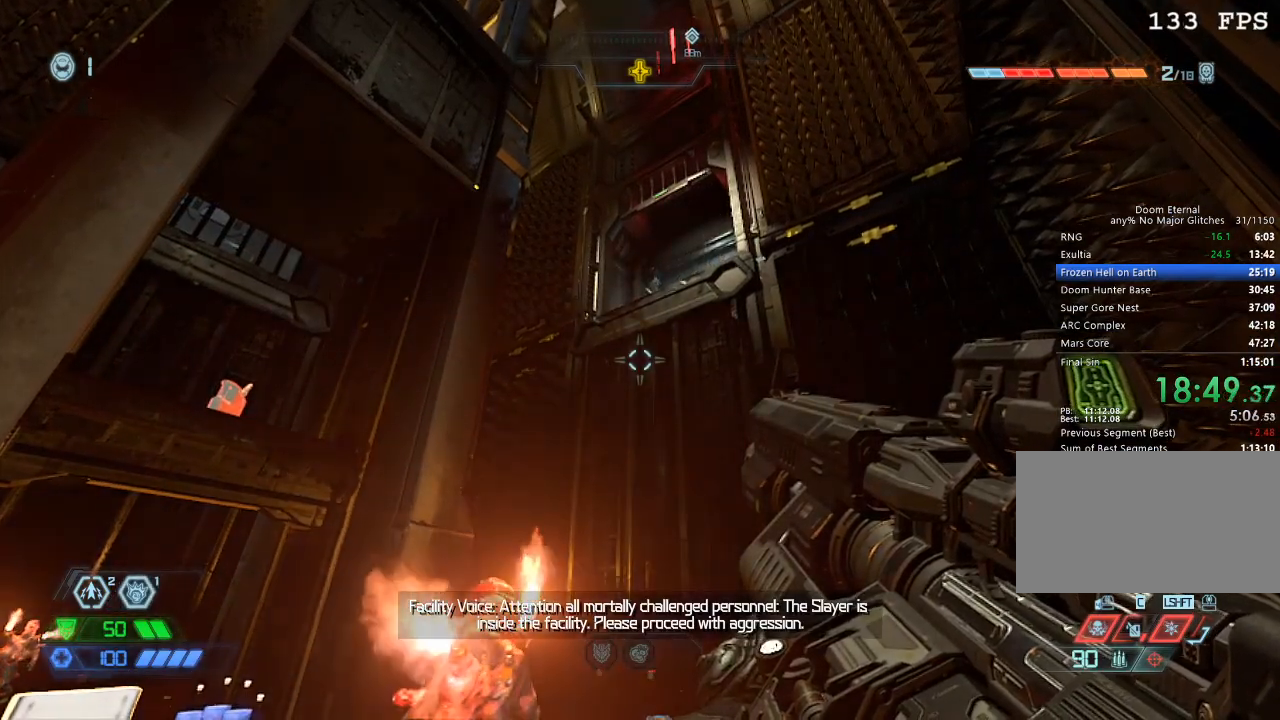
{"keys": [], "mouse": [], "events": []}
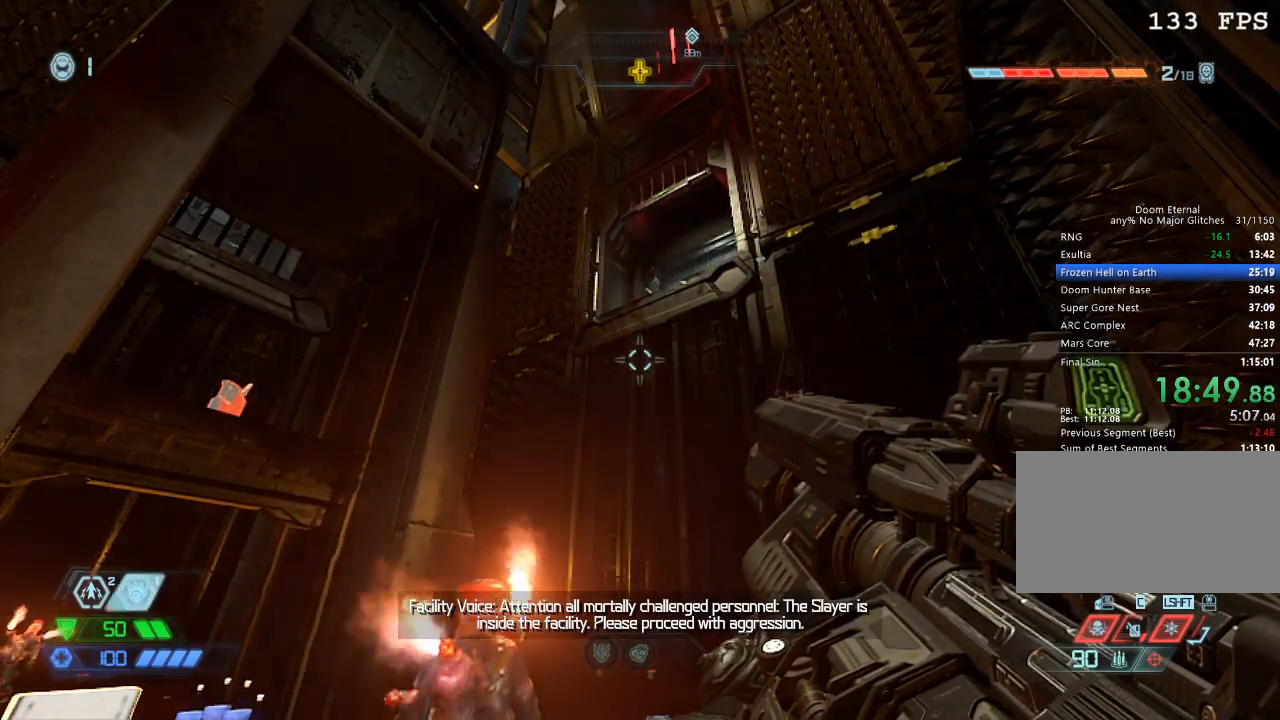
{"keys": [], "mouse": [], "events": []}
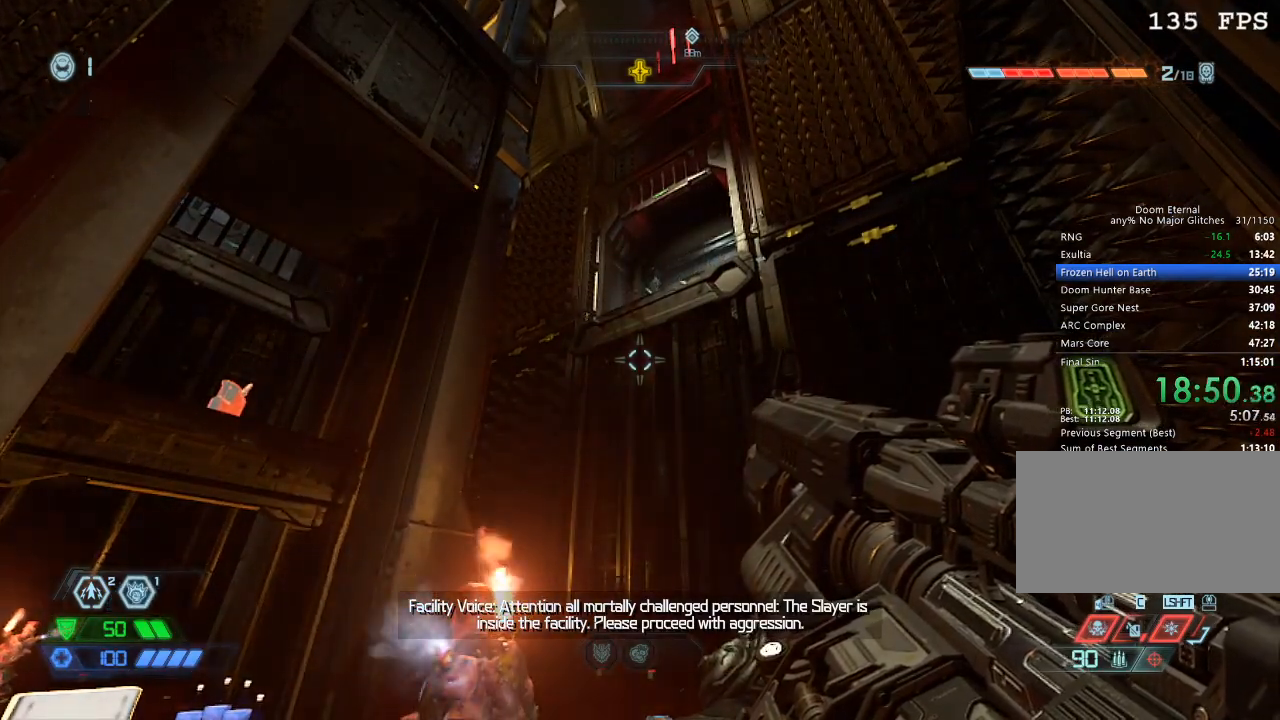
{"keys": [], "mouse": [], "events": []}
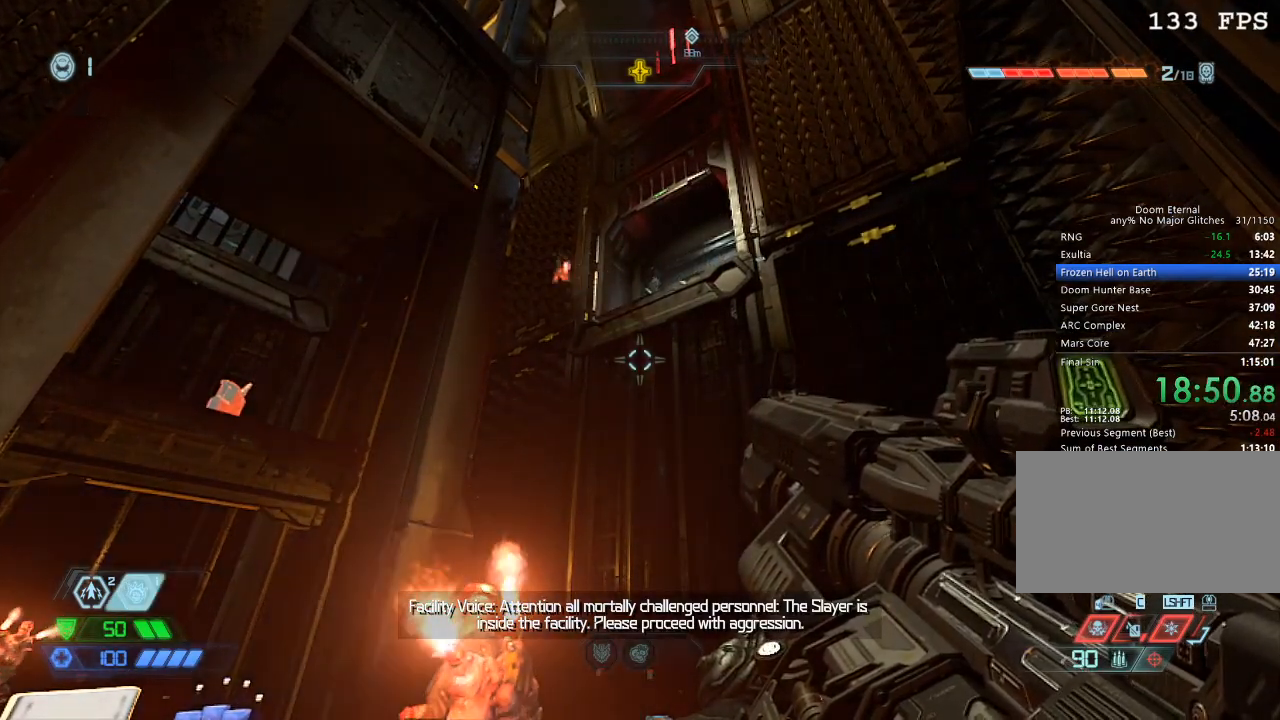
{"keys": ["w"], "mouse": [], "events": [[183, "d", "down"], [317, "d", "up"], [500, "w", "down"]]}
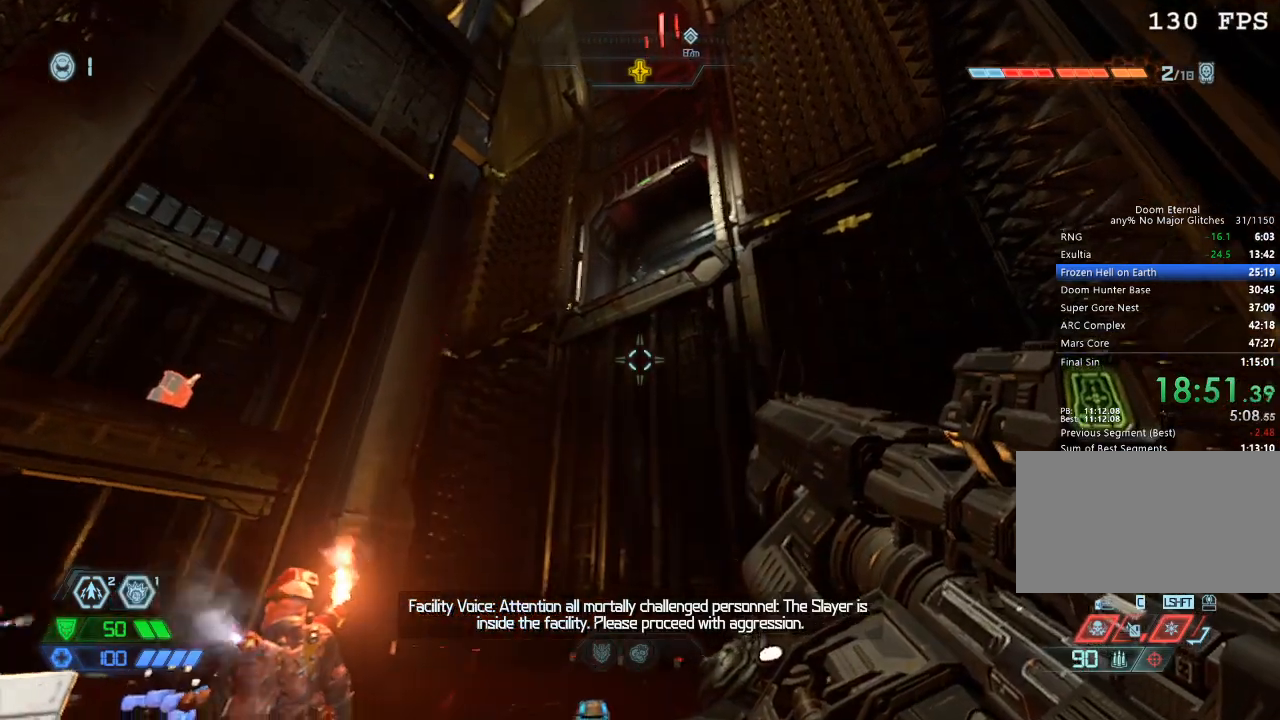
{"keys": ["a"], "mouse": [], "events": [[50, "d", "down"], [100, "w", "up"], [283, "s", "down"], [333, "d", "up"], [433, "a", "down"], [467, "s", "up"]]}
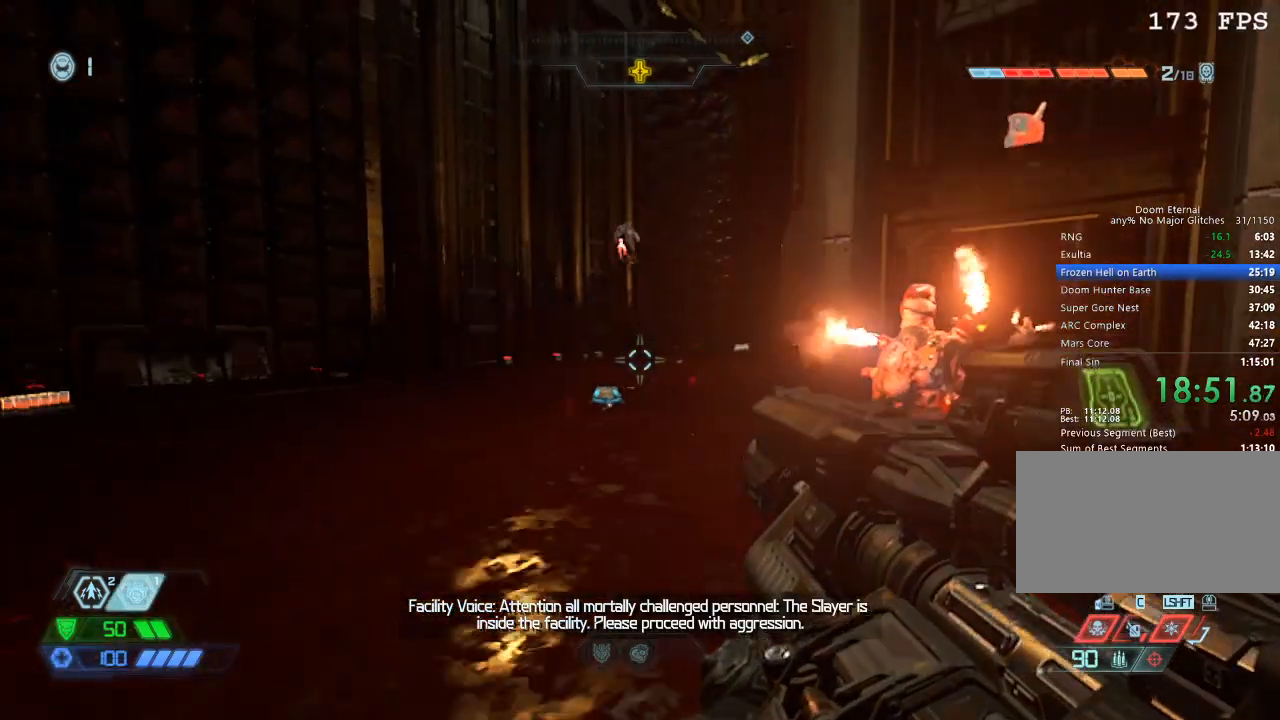
{"keys": ["d"], "mouse": ["left", "right"], "events": [[33, "a", "up"], [400, "d", "down"], [400, "mouse_right", "down"], [433, "mouse_left", "down"]]}
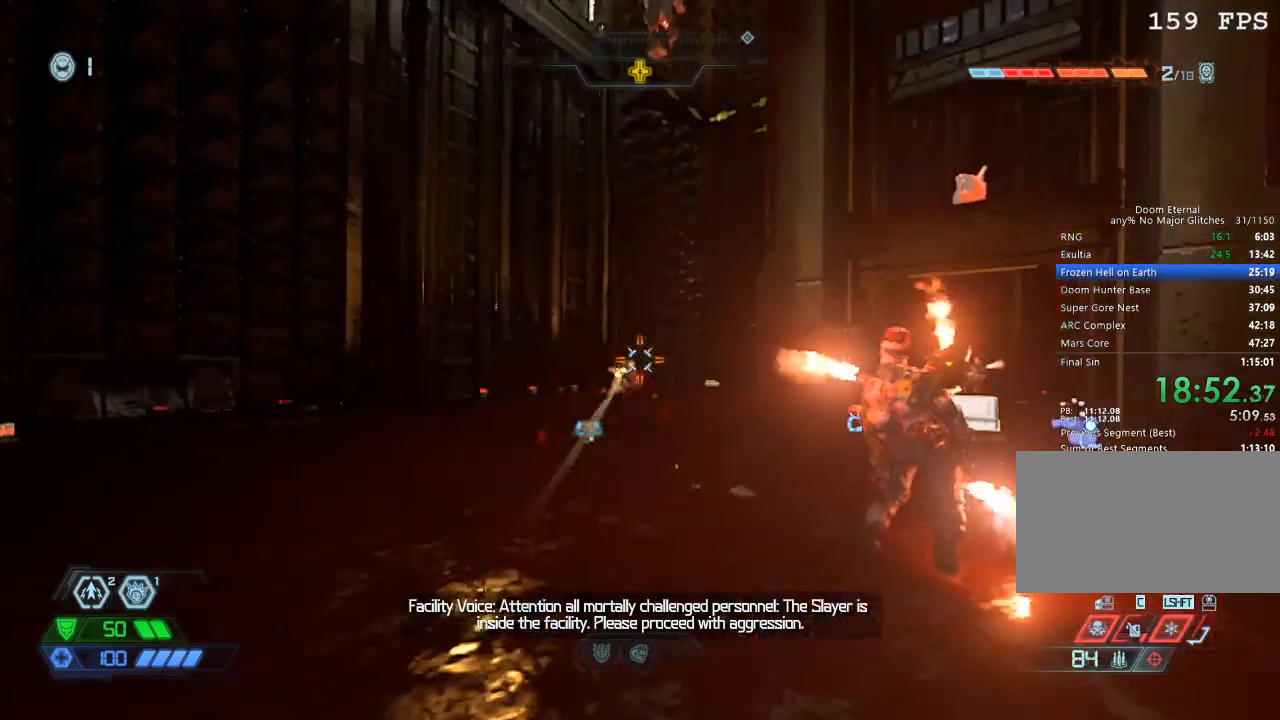
{"keys": [], "mouse": [], "events": [[33, "mouse_left", "up"], [33, "mouse_right", "up"], [417, "d", "up"]]}